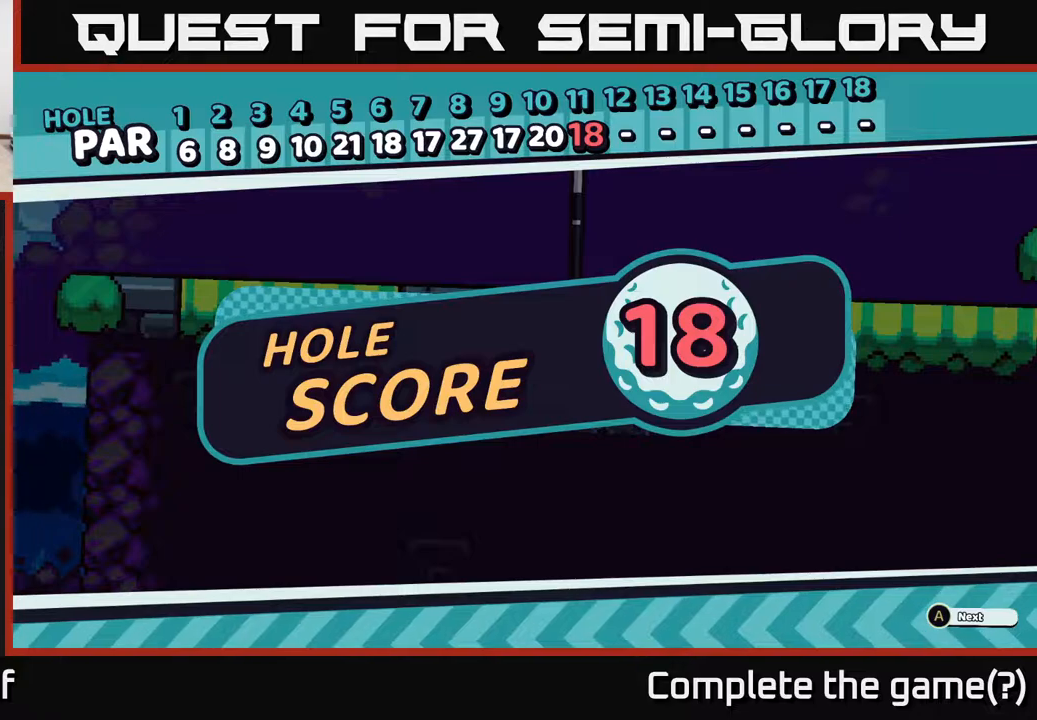
Gameplay with a controller (Xbox layout); each line is a JSON object with the inputs held at the frame after it. "events" lists button and stick changes between this image and that frame as [ms after this image, input, new state], when the widget could be followed in between.
{"buttons": [], "left_stick": "center", "right_stick": "center", "events": [[167, "A", "down"], [283, "A", "up"]]}
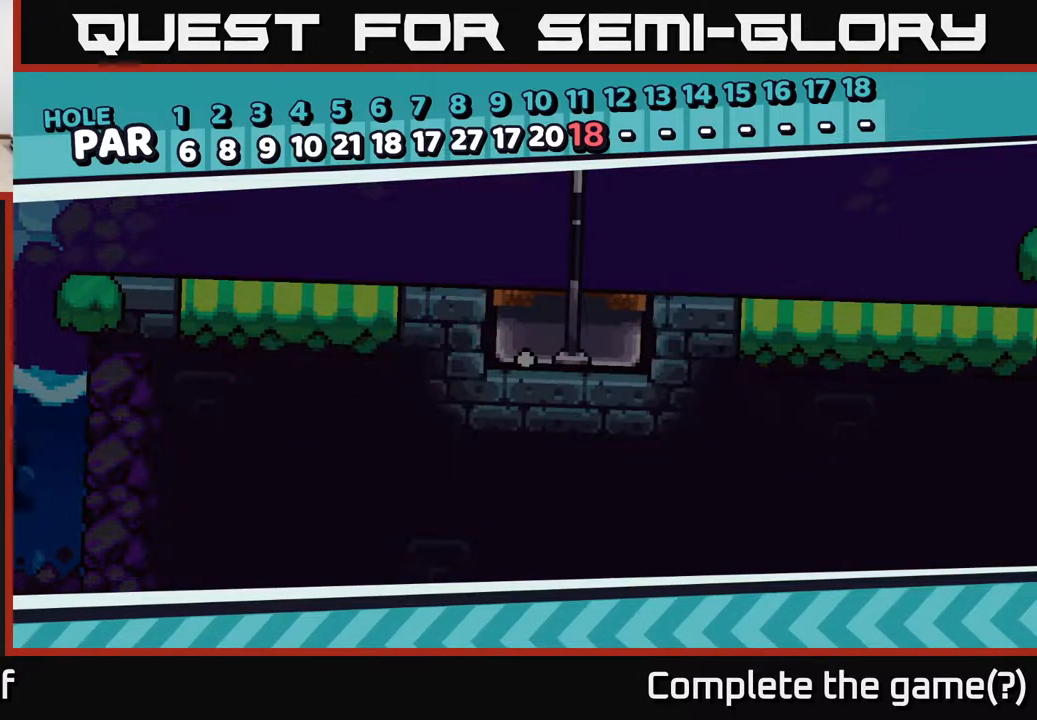
{"buttons": [], "left_stick": "center", "right_stick": "center", "events": []}
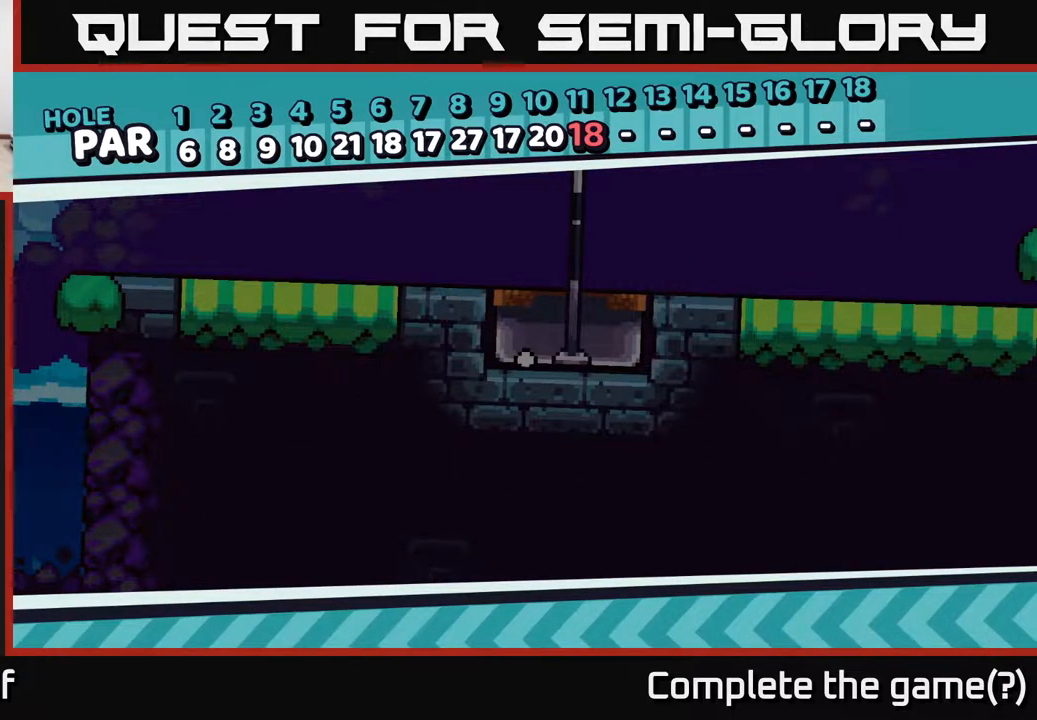
{"buttons": [], "left_stick": "center", "right_stick": "center", "events": []}
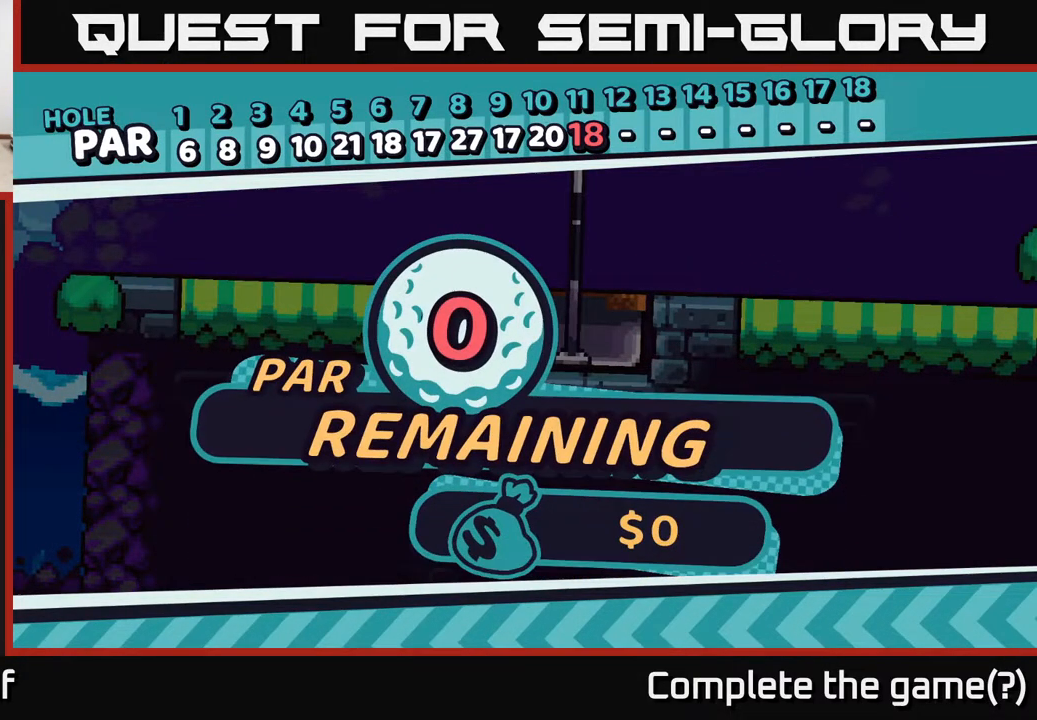
{"buttons": [], "left_stick": "center", "right_stick": "center", "events": []}
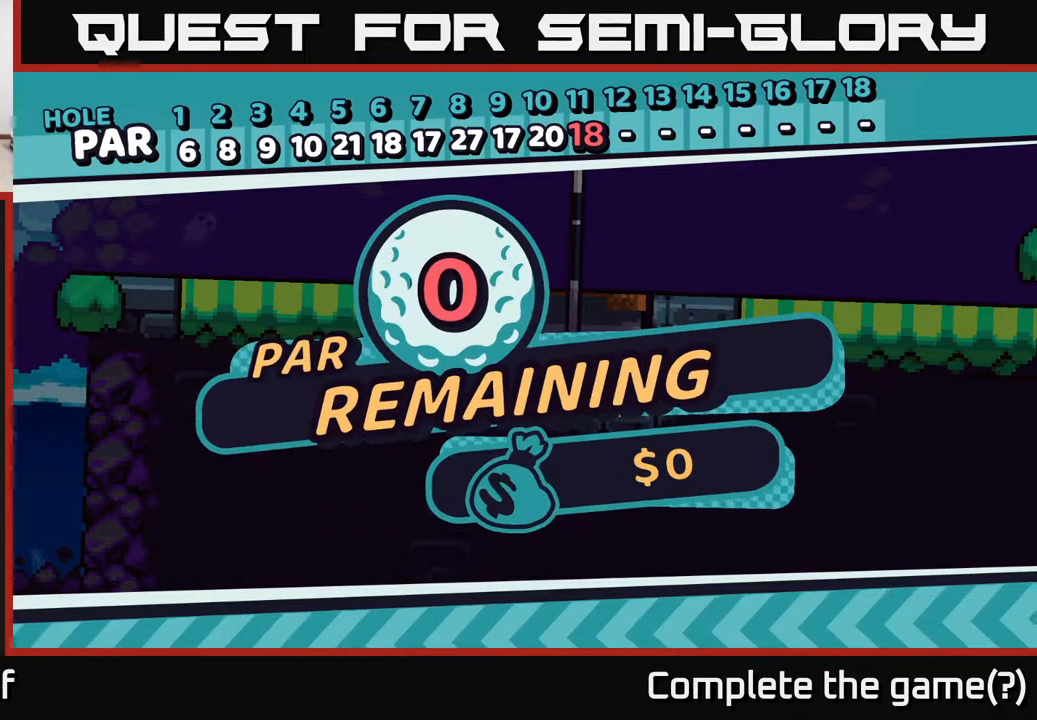
{"buttons": [], "left_stick": "center", "right_stick": "center", "events": []}
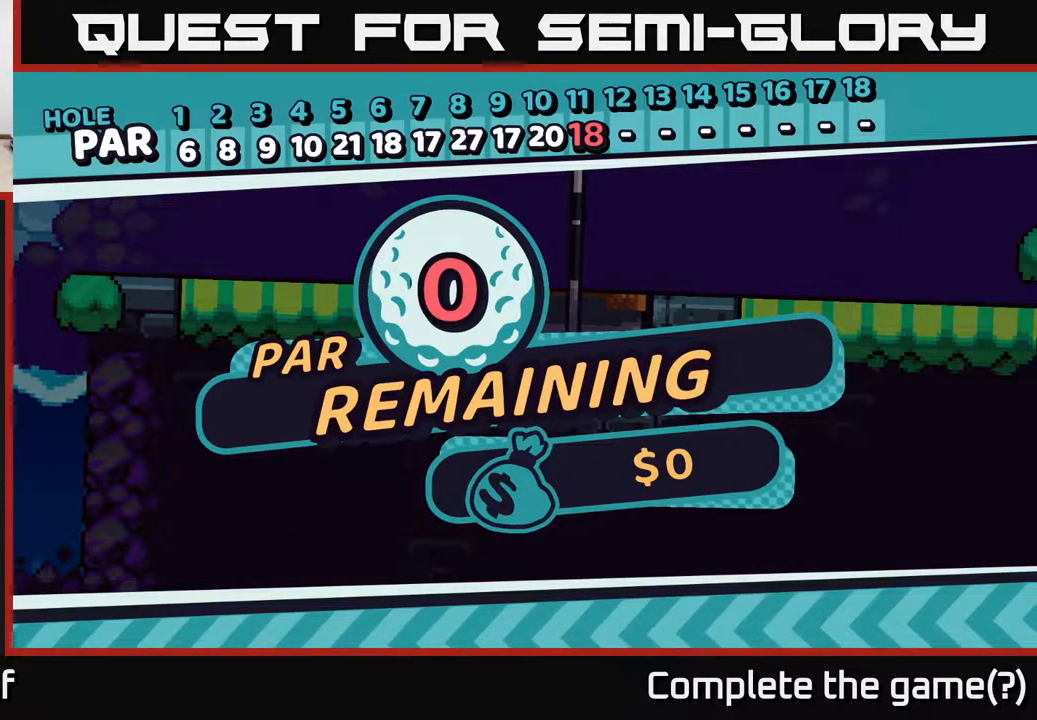
{"buttons": [], "left_stick": "center", "right_stick": "center", "events": []}
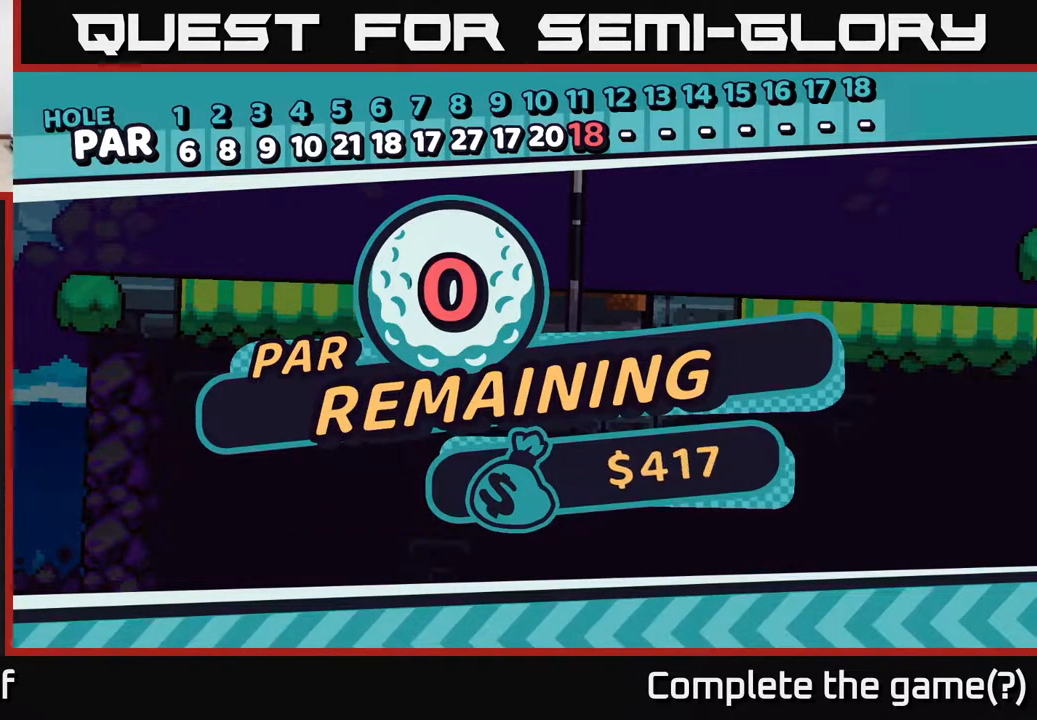
{"buttons": [], "left_stick": "center", "right_stick": "center", "events": []}
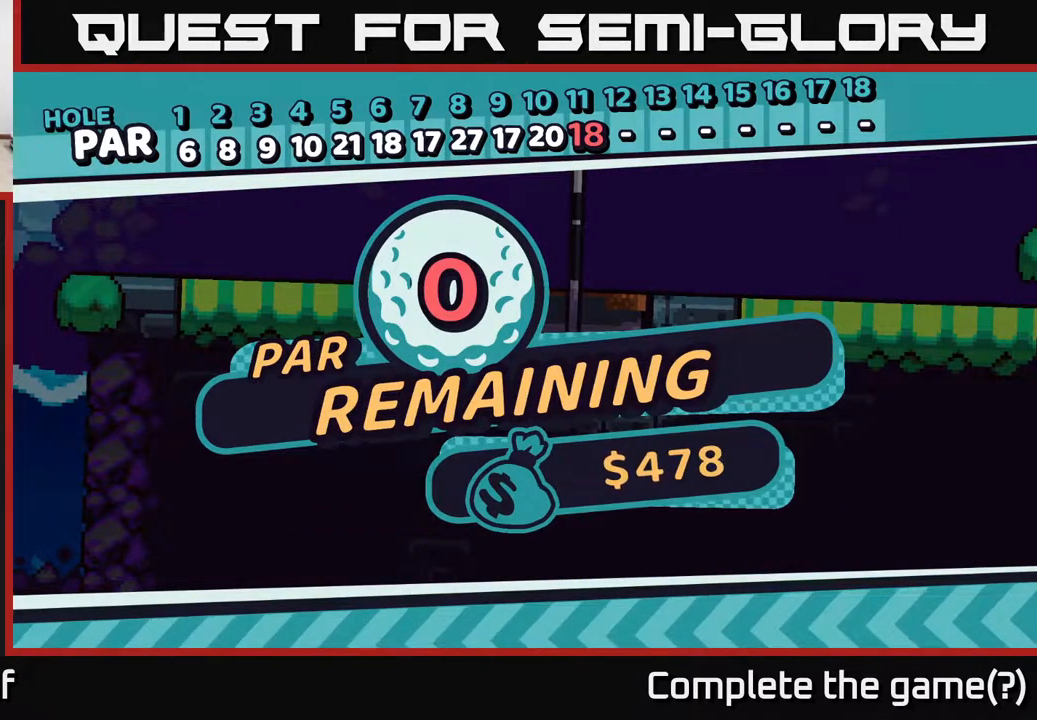
{"buttons": [], "left_stick": "center", "right_stick": "center", "events": []}
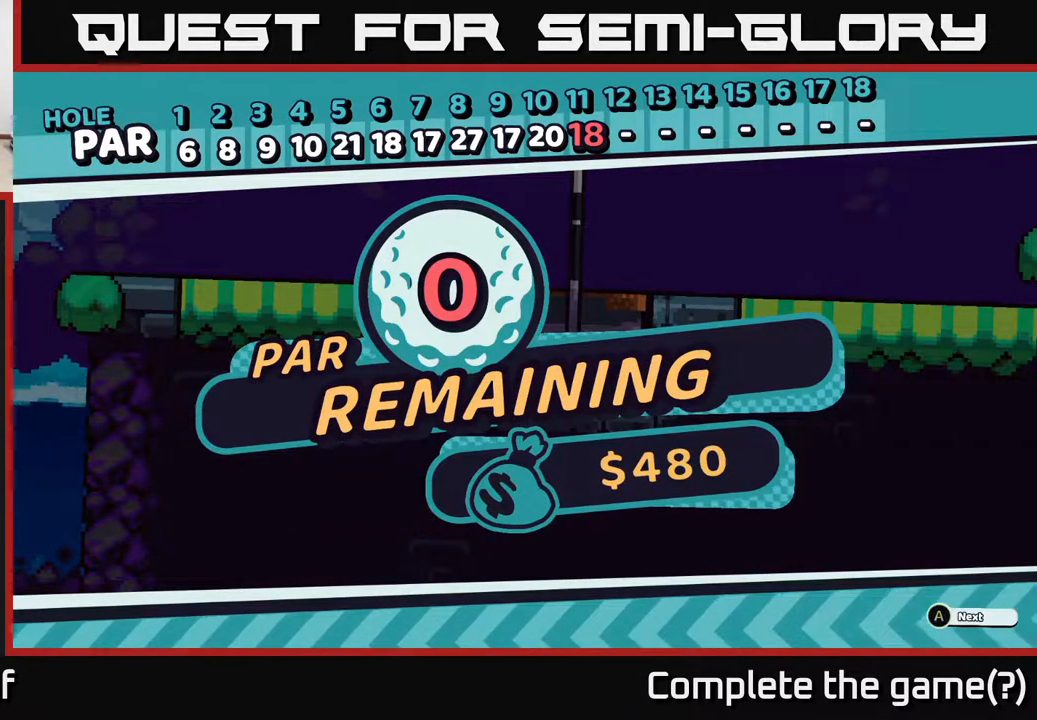
{"buttons": [], "left_stick": "center", "right_stick": "center", "events": []}
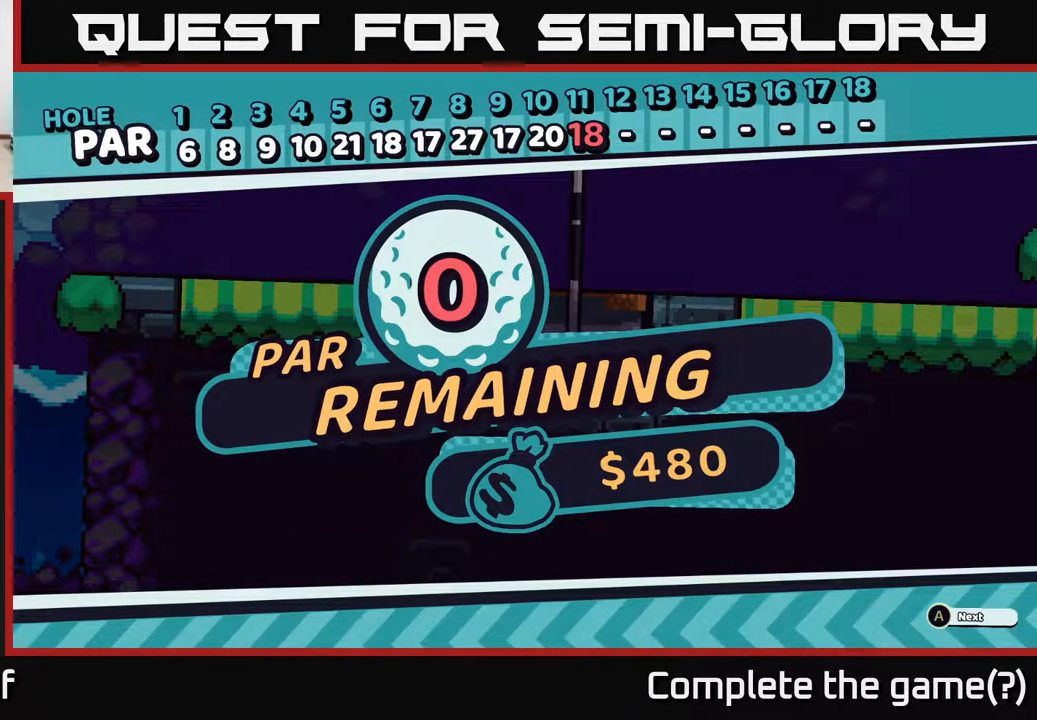
{"buttons": [], "left_stick": "center", "right_stick": "center", "events": [[283, "A", "down"], [367, "A", "up"]]}
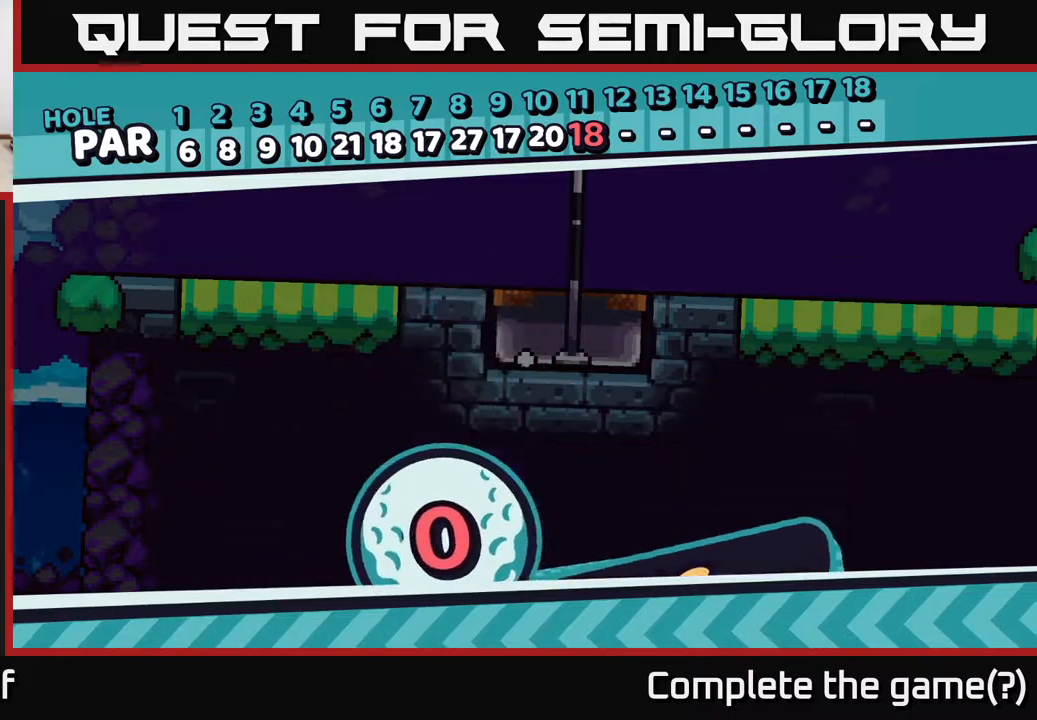
{"buttons": [], "left_stick": "center", "right_stick": "center", "events": []}
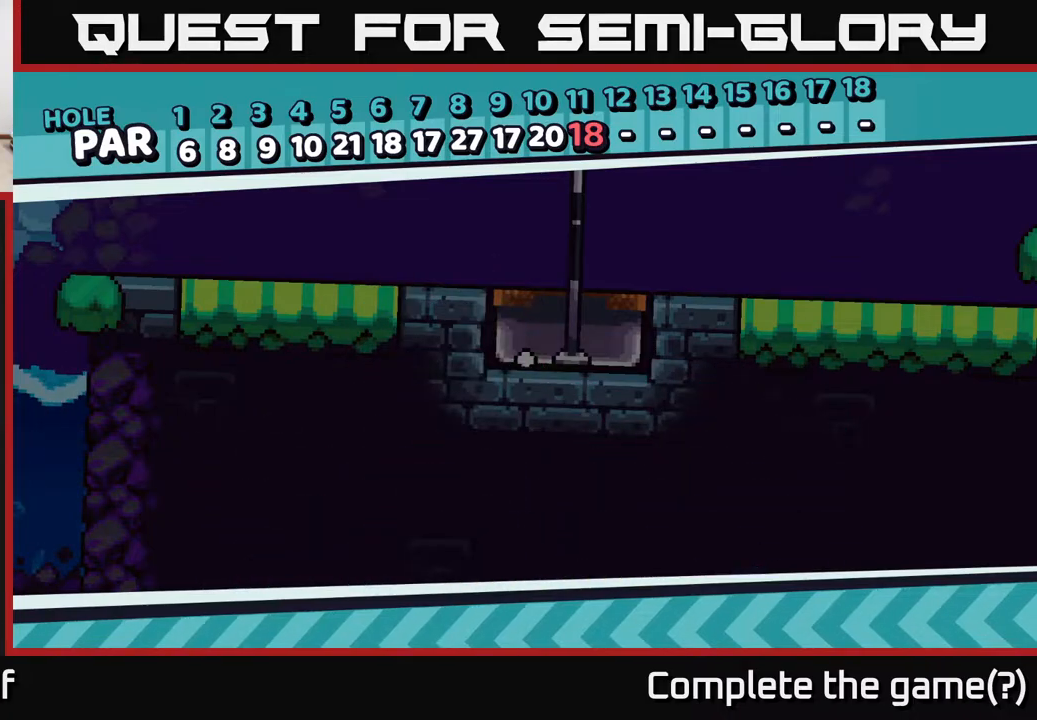
{"buttons": [], "left_stick": "center", "right_stick": "center", "events": []}
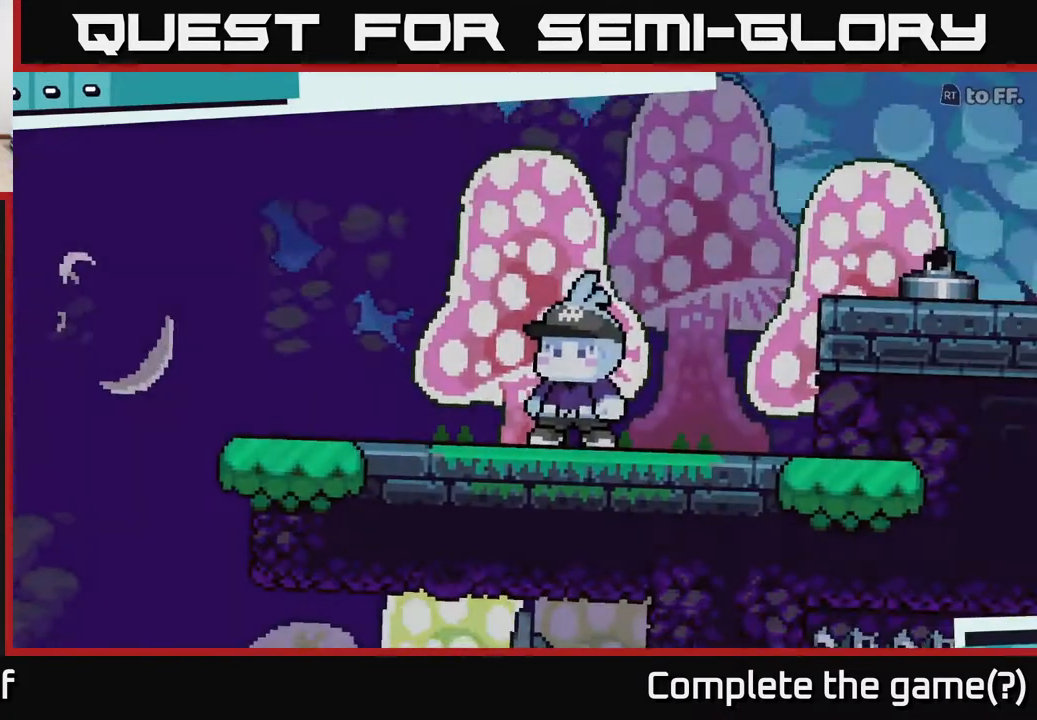
{"buttons": [], "left_stick": "center", "right_stick": "center", "events": []}
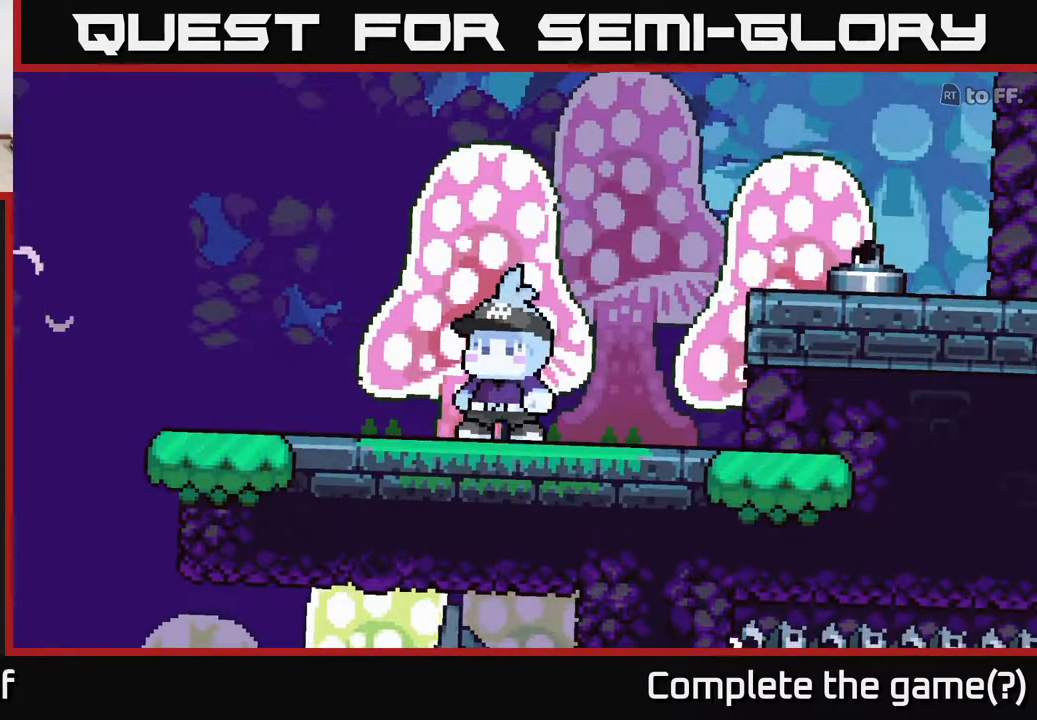
{"buttons": [], "left_stick": "center", "right_stick": "center", "events": []}
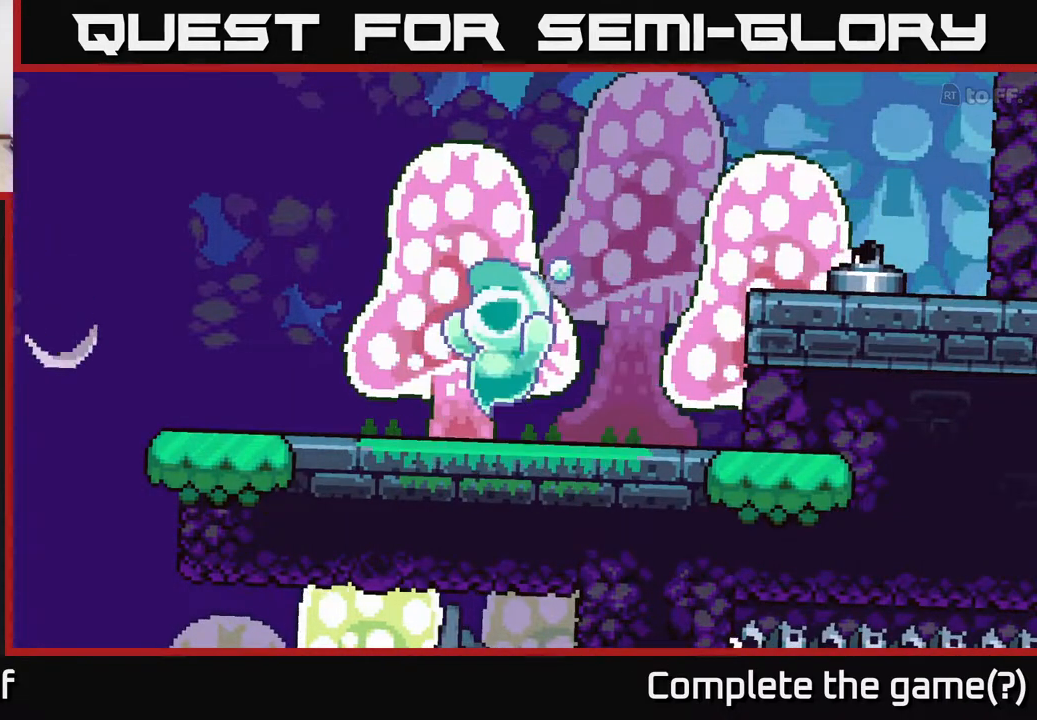
{"buttons": [], "left_stick": "center", "right_stick": "center", "events": []}
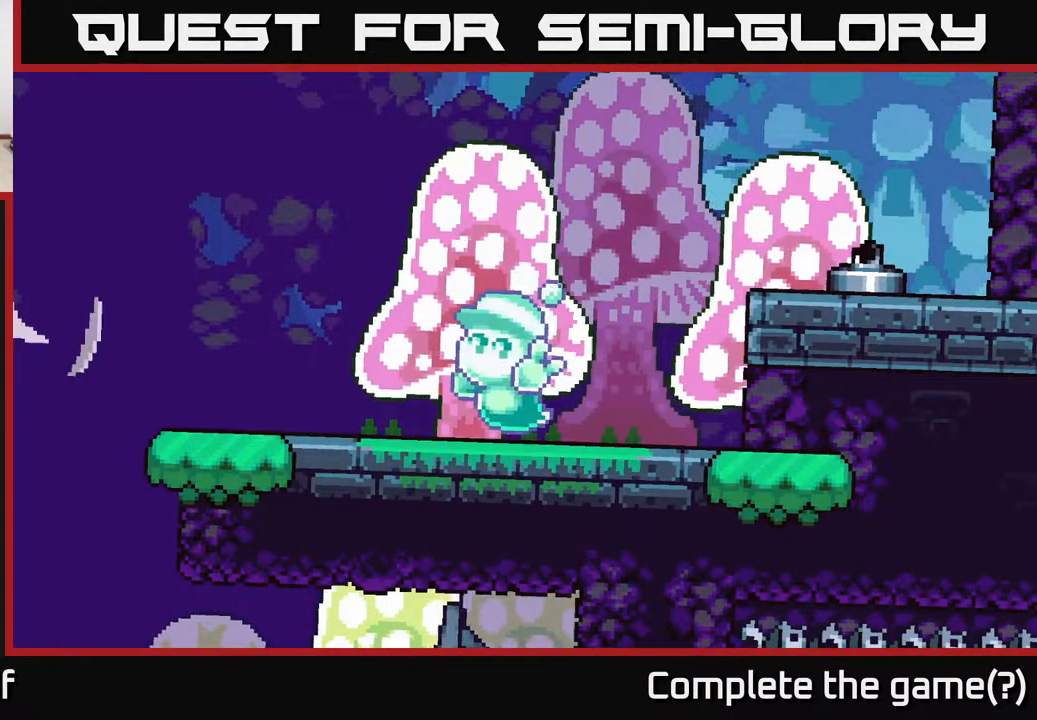
{"buttons": [], "left_stick": "center", "right_stick": "center", "events": [[67, "A", "down"], [150, "A", "up"], [350, "A", "down"], [400, "A", "up"]]}
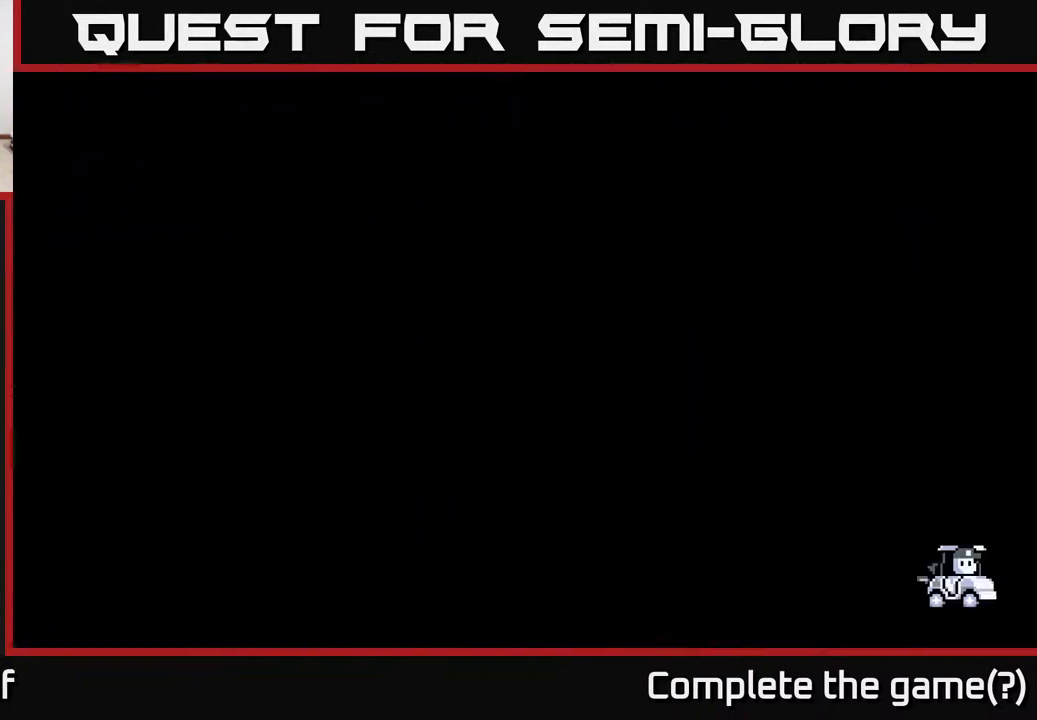
{"buttons": [], "left_stick": "center", "right_stick": "center", "events": []}
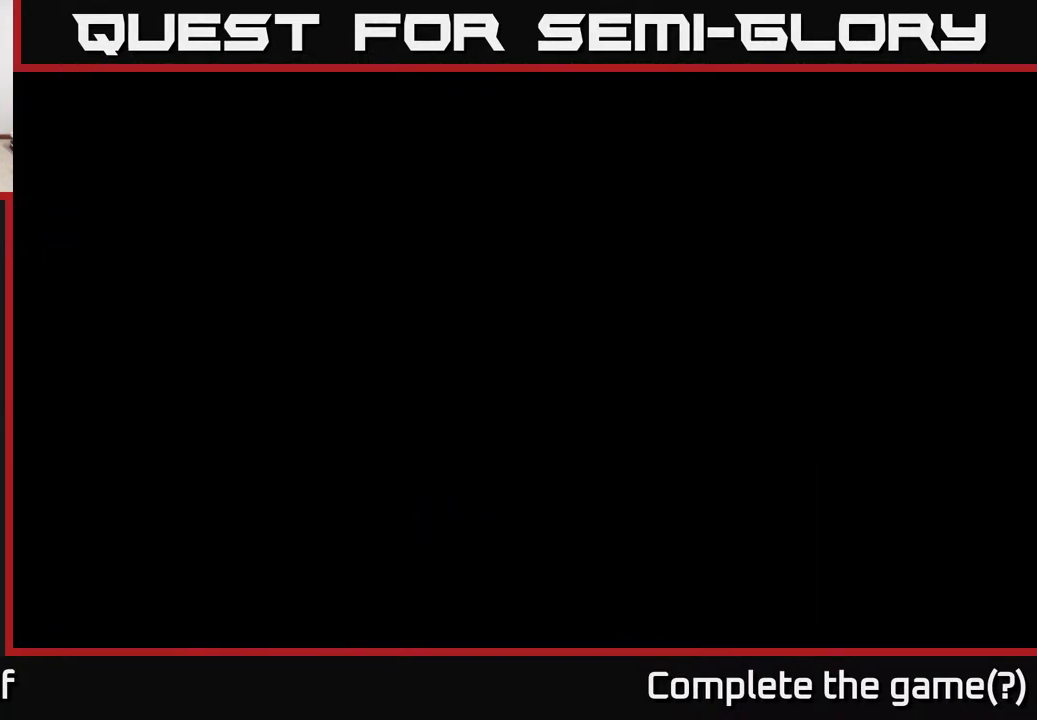
{"buttons": [], "left_stick": "center", "right_stick": "center", "events": []}
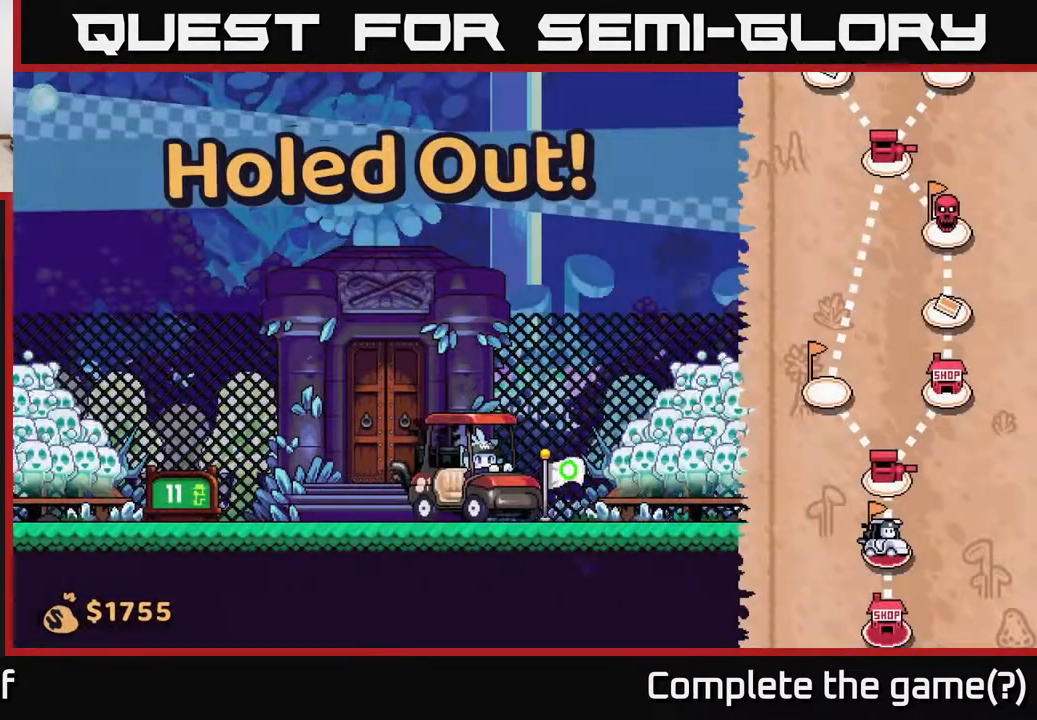
{"buttons": [], "left_stick": "right", "right_stick": "center", "events": [[267, "left_stick", "right"]]}
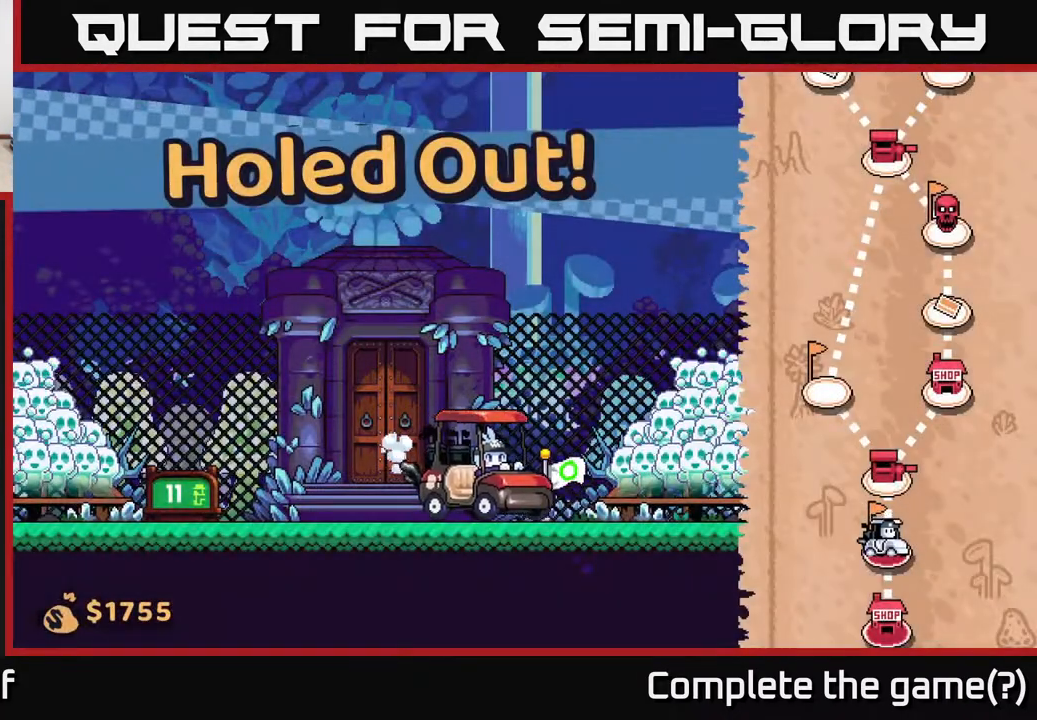
{"buttons": [], "left_stick": "right", "right_stick": "center", "events": []}
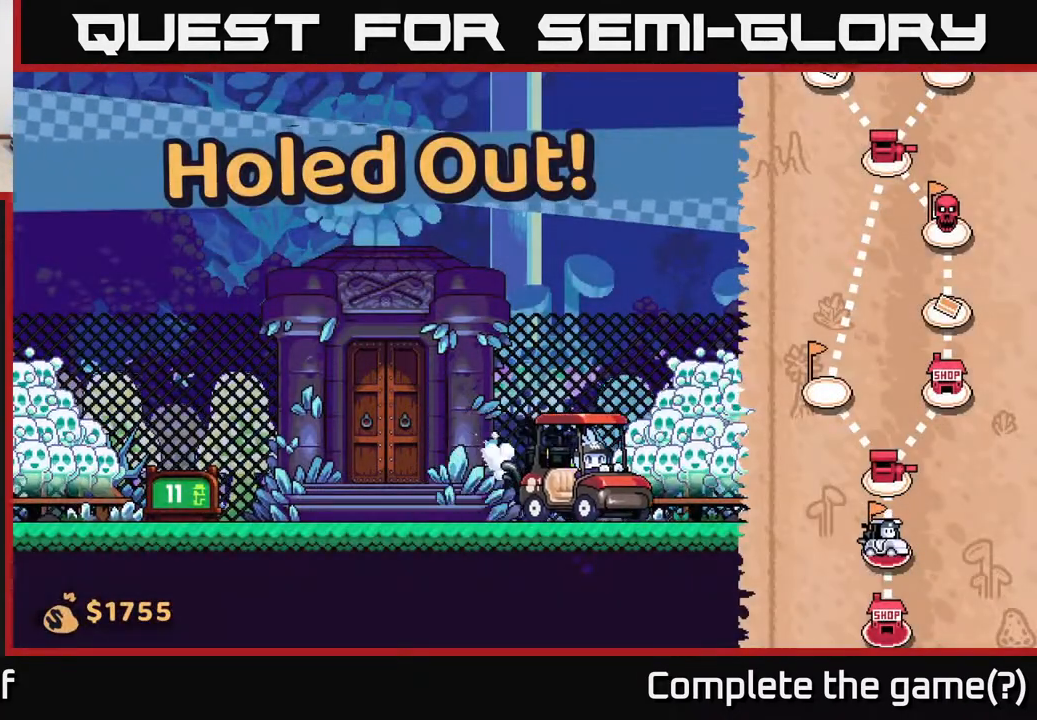
{"buttons": [], "left_stick": "right", "right_stick": "center", "events": []}
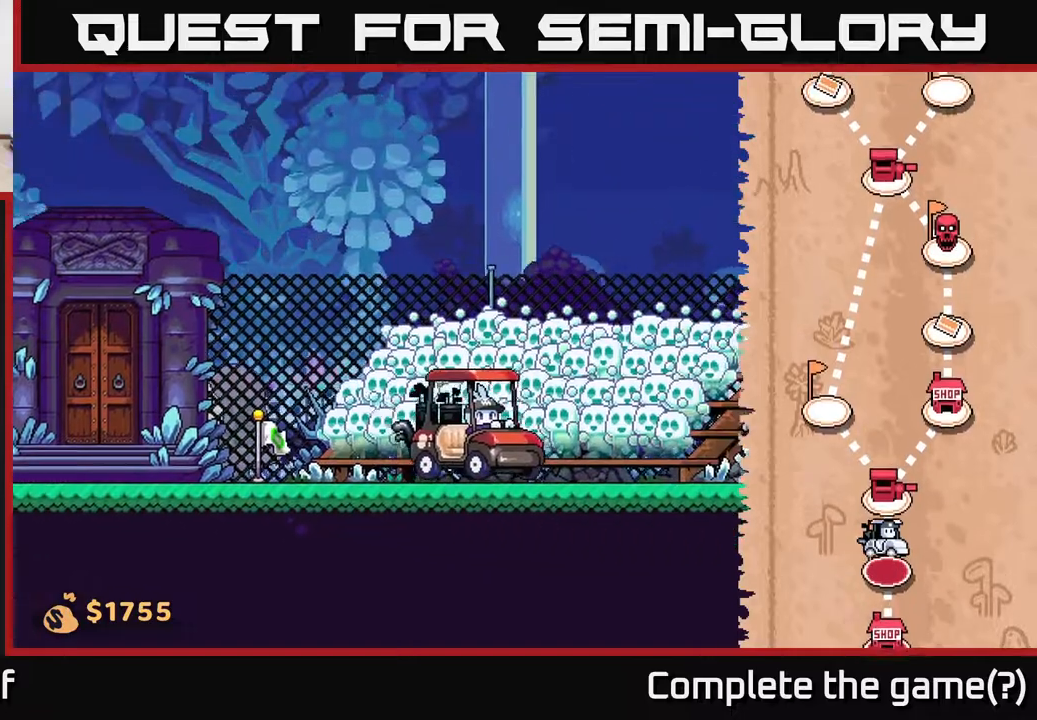
{"buttons": [], "left_stick": "right", "right_stick": "center", "events": []}
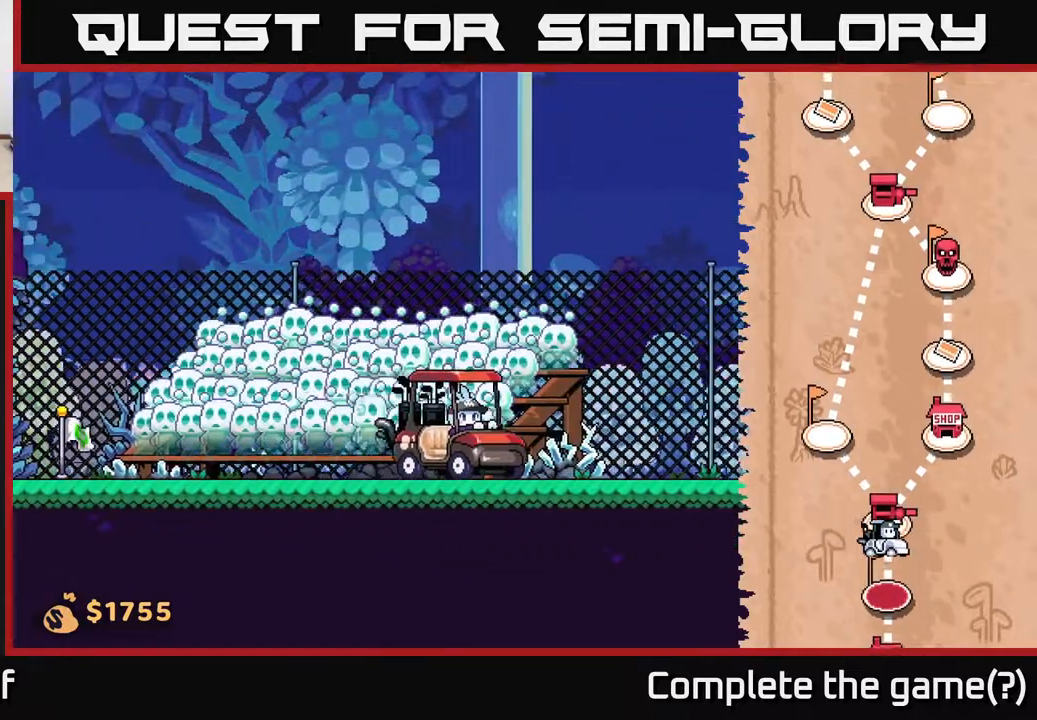
{"buttons": [], "left_stick": "center", "right_stick": "right", "events": [[117, "left_stick", "center"], [217, "right_stick", "right"]]}
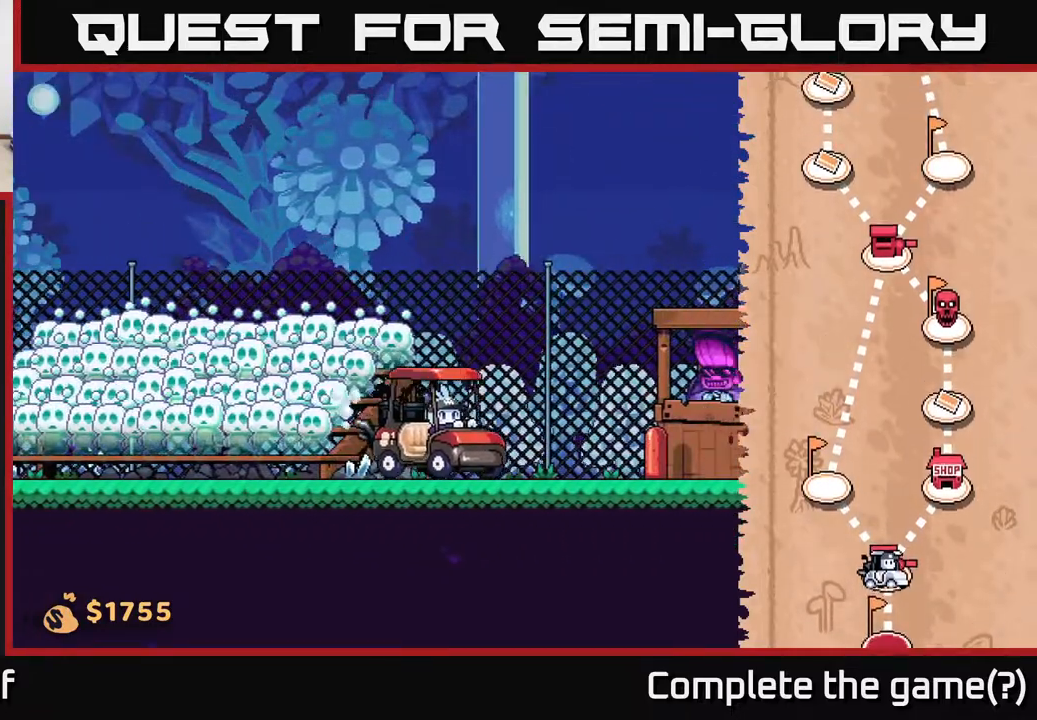
{"buttons": [], "left_stick": "right", "right_stick": "center", "events": [[283, "right_stick", "center"], [350, "left_stick", "right"]]}
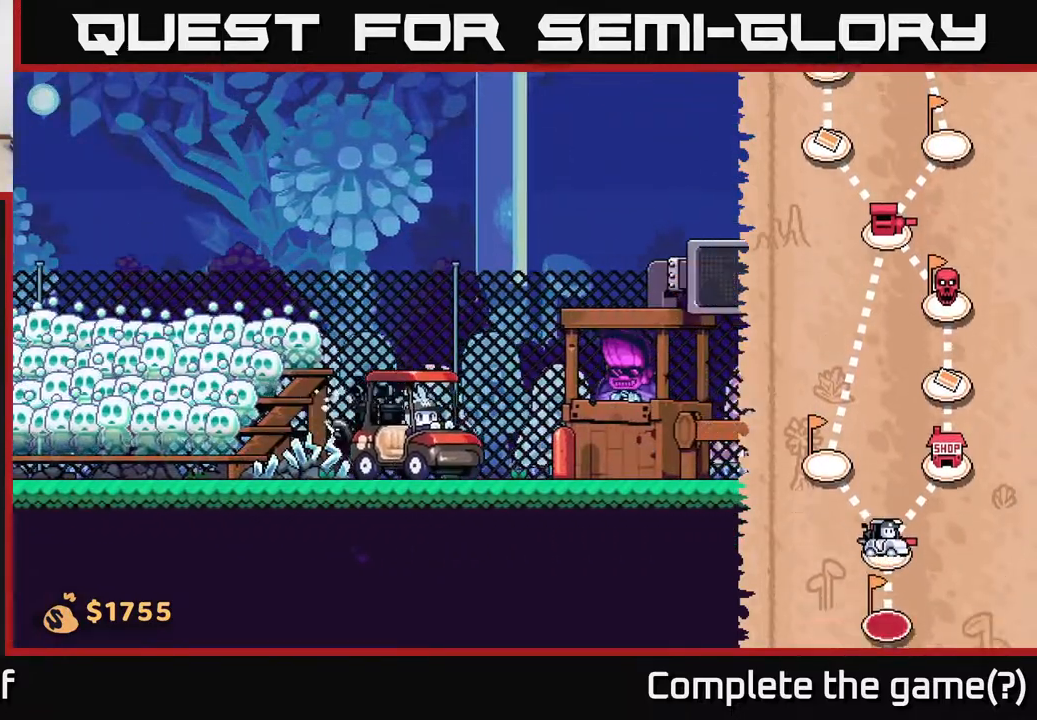
{"buttons": [], "left_stick": "right", "right_stick": "center", "events": []}
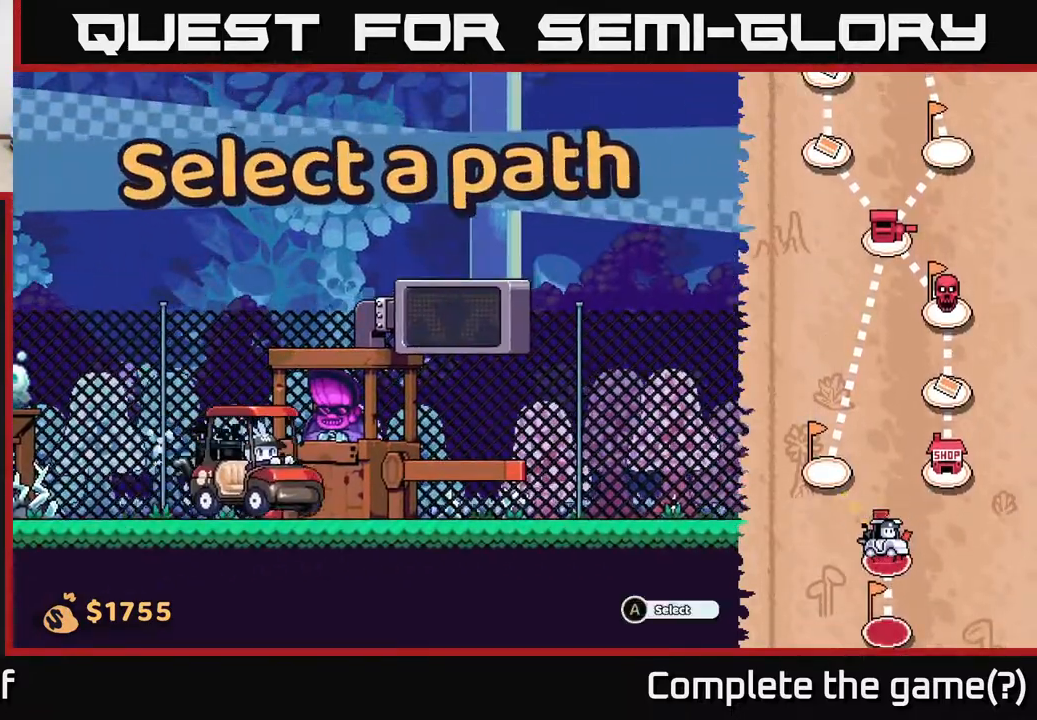
{"buttons": [], "left_stick": "center", "right_stick": "center", "events": [[200, "left_stick", "center"]]}
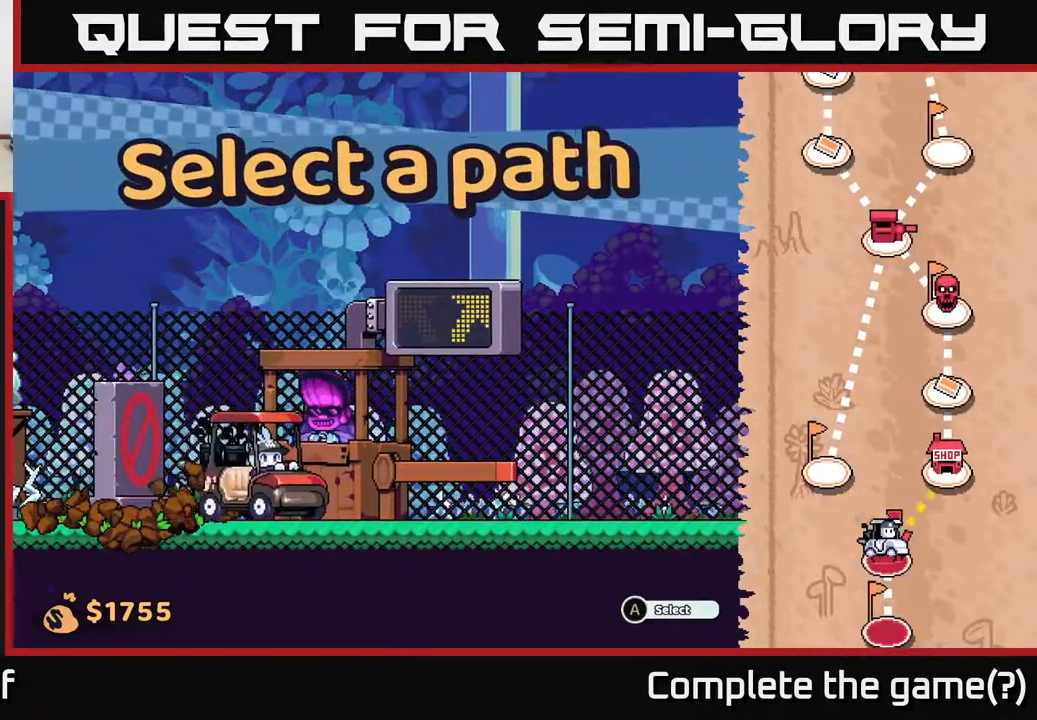
{"buttons": [], "left_stick": "center", "right_stick": "center", "events": []}
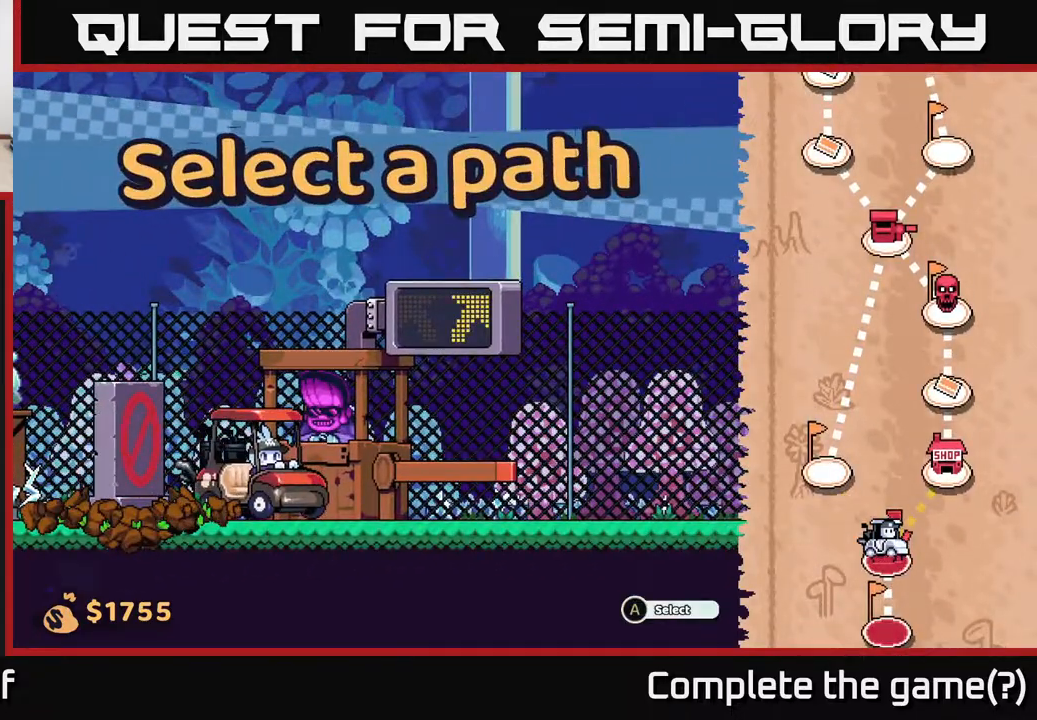
{"buttons": [], "left_stick": "center", "right_stick": "center", "events": []}